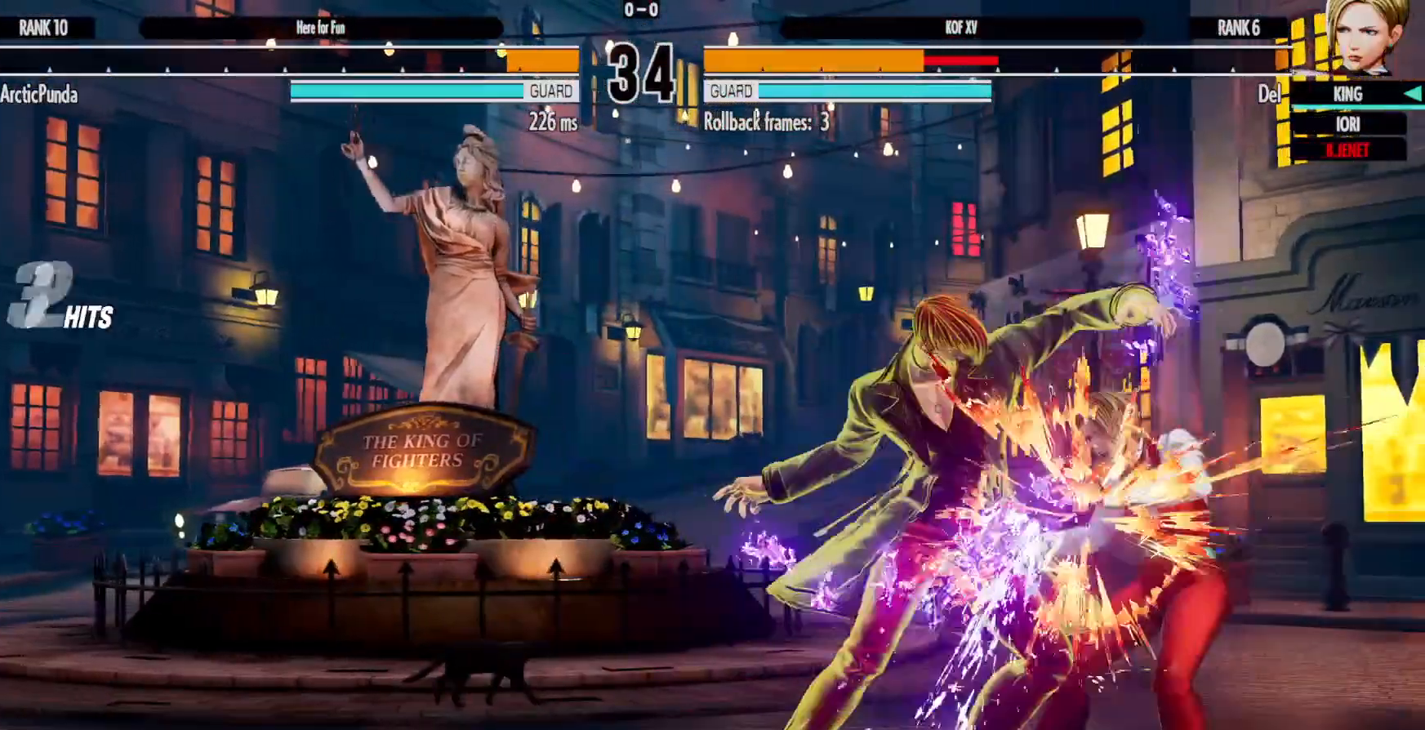
Gameplay with a controller (Xbox layout); each line is a JSON object with the inputs held at the frame after it (dt_ms = milliseconds from this image to that frame). "events" lists button and stick changes between this image and that frame as [ms after this image, input, new state], when the widget could be followed in between. Not read: HOME L3 R3.
{"dt_ms": 500, "buttons": ["DPAD_RIGHT"], "left_stick": "center", "right_stick": "center", "events": [[17, "DPAD_DOWN", "down"], [33, "A", "up"], [33, "X", "up"], [317, "DPAD_DOWN", "up"]]}
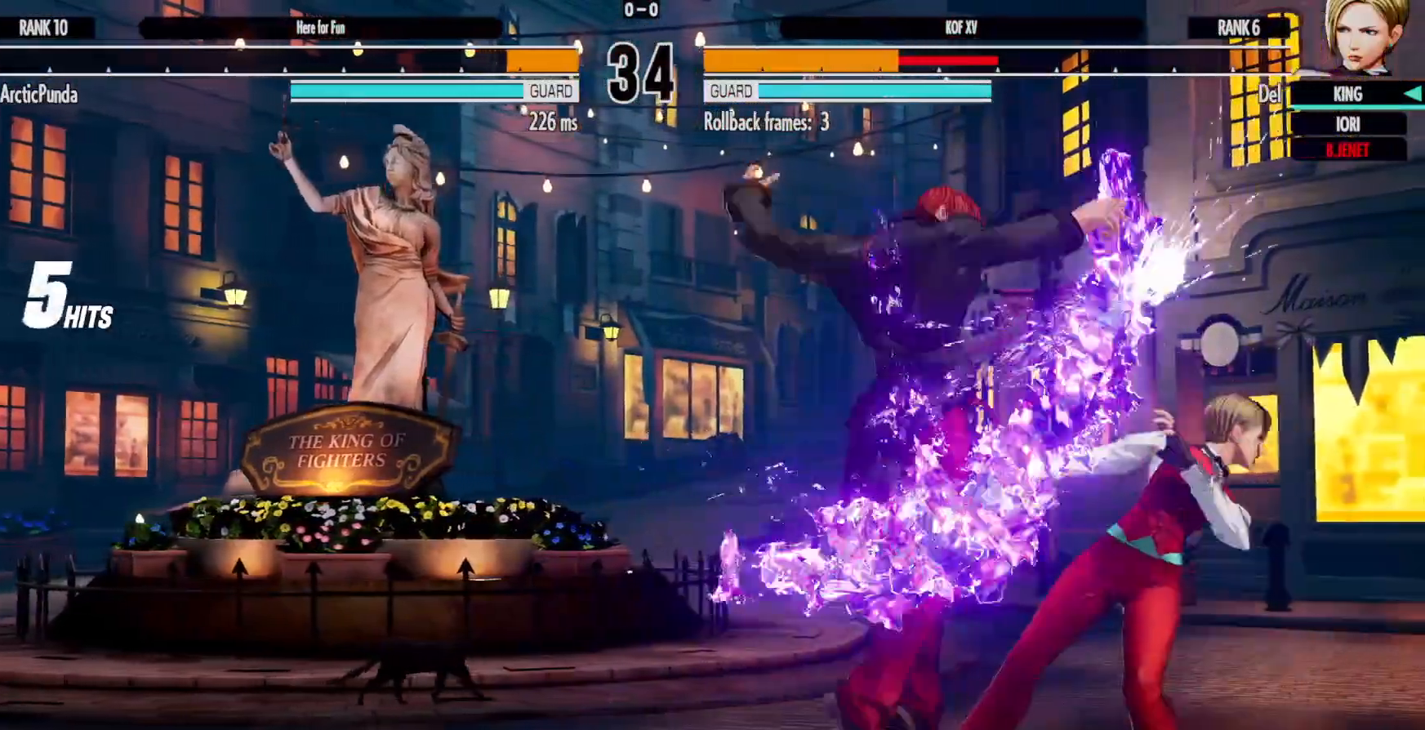
{"dt_ms": 500, "buttons": ["DPAD_RIGHT"], "left_stick": "center", "right_stick": "center", "events": []}
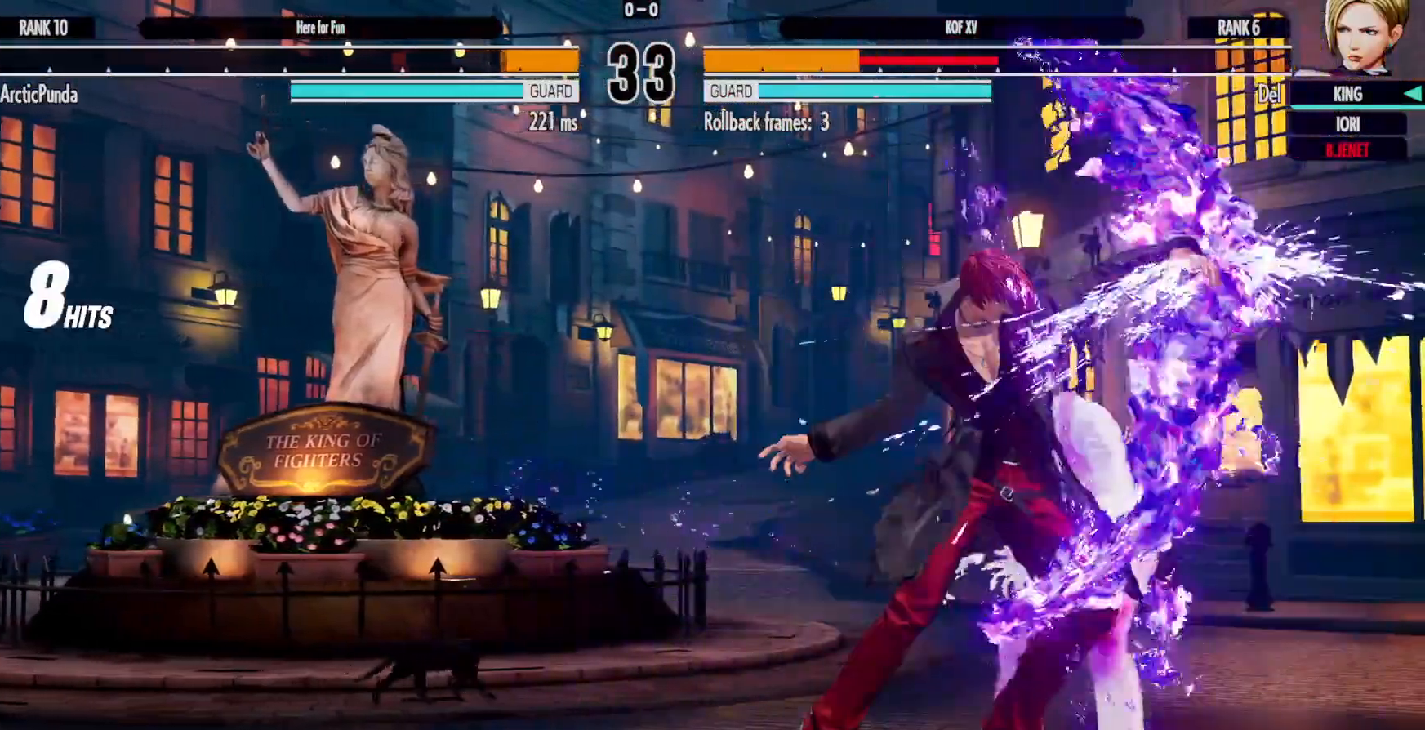
{"dt_ms": 500, "buttons": [], "left_stick": "center", "right_stick": "center", "events": [[433, "DPAD_RIGHT", "up"]]}
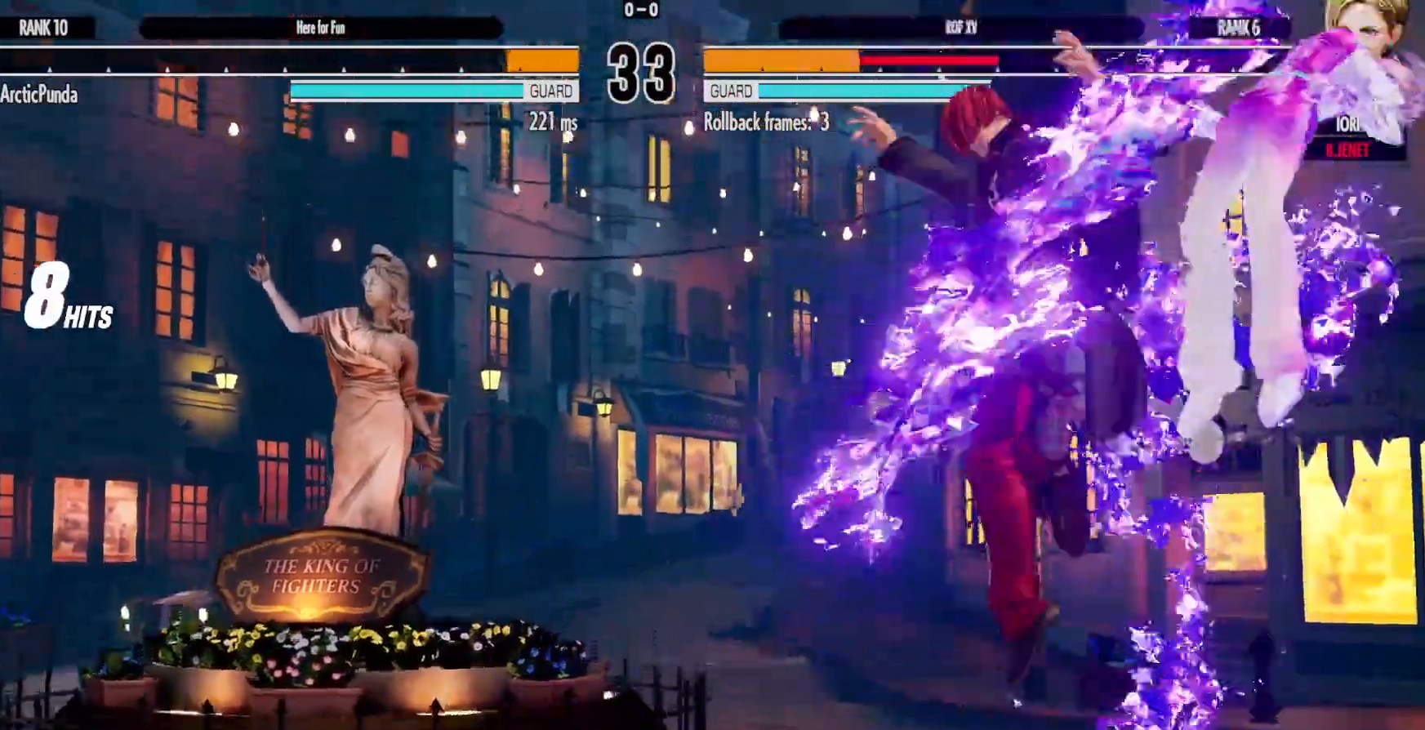
{"dt_ms": 500, "buttons": ["A", "X"], "left_stick": "center", "right_stick": "center", "events": [[350, "A", "down"], [350, "X", "down"], [400, "A", "up"], [417, "X", "up"], [483, "A", "down"], [483, "X", "down"]]}
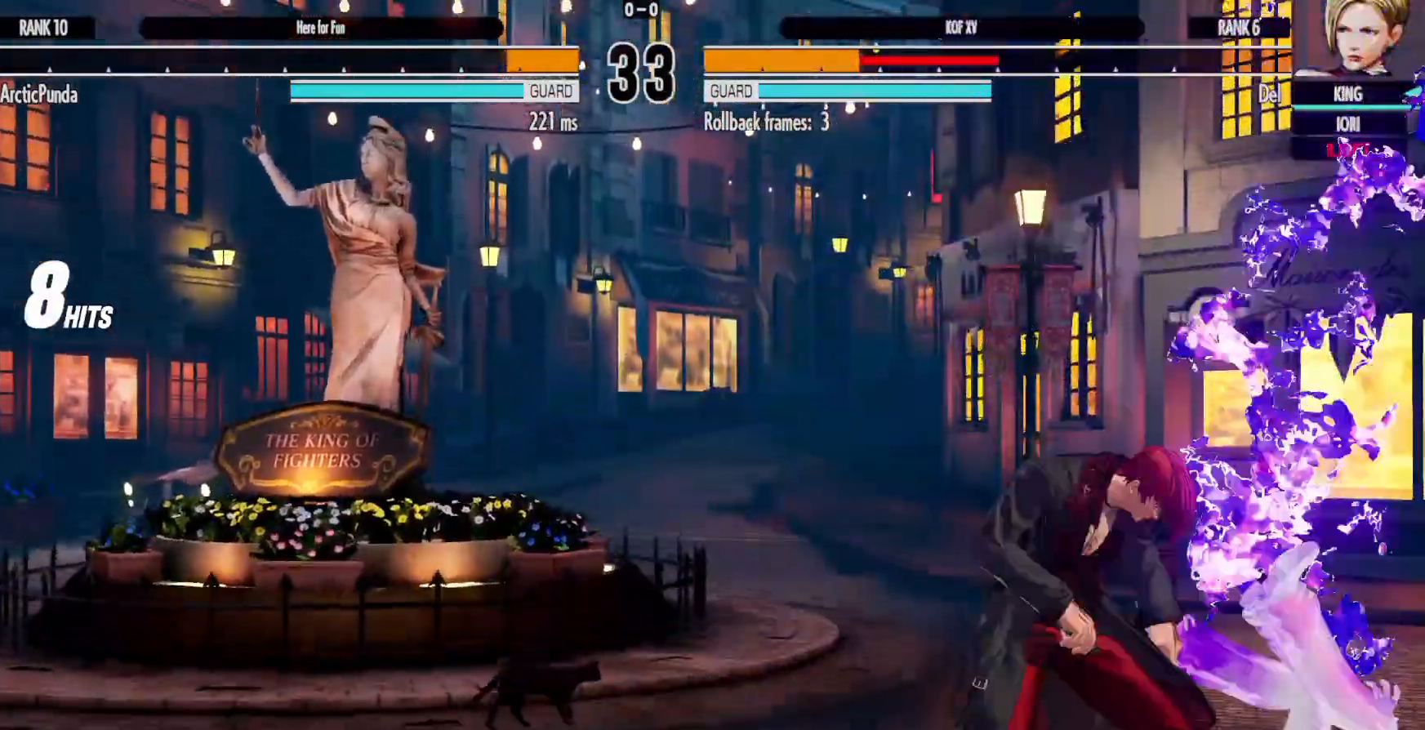
{"dt_ms": 500, "buttons": [], "left_stick": "center", "right_stick": "center", "events": [[67, "A", "up"], [67, "X", "up"], [183, "DPAD_LEFT", "down"], [317, "DPAD_DOWN", "down"], [333, "DPAD_LEFT", "up"], [383, "A", "down"], [383, "B", "down"], [400, "DPAD_LEFT", "down"], [417, "A", "up"], [417, "B", "up"], [417, "DPAD_DOWN", "up"], [450, "DPAD_LEFT", "up"]]}
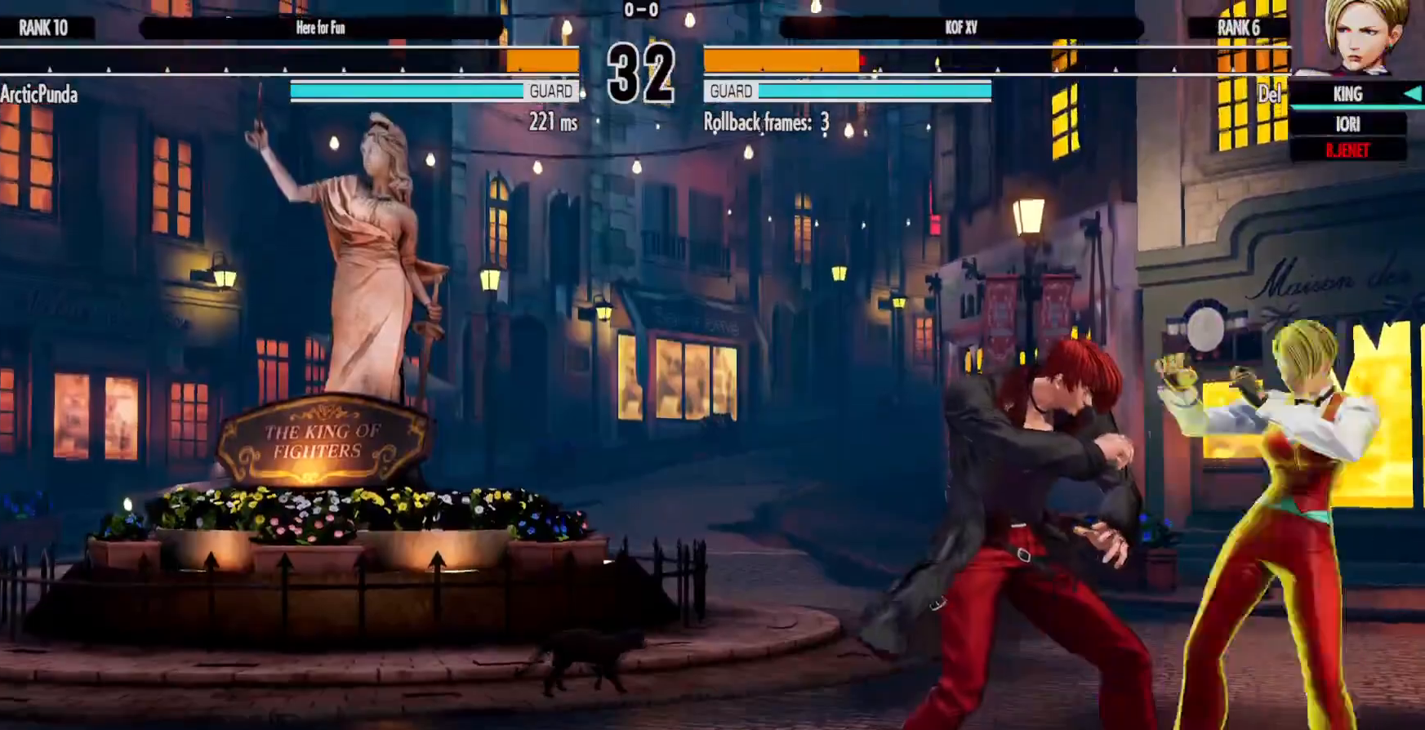
{"dt_ms": 500, "buttons": ["DPAD_DOWN", "DPAD_RIGHT"], "left_stick": "center", "right_stick": "center", "events": [[183, "A", "down"], [200, "DPAD_RIGHT", "down"], [233, "A", "up"], [400, "DPAD_DOWN", "down"]]}
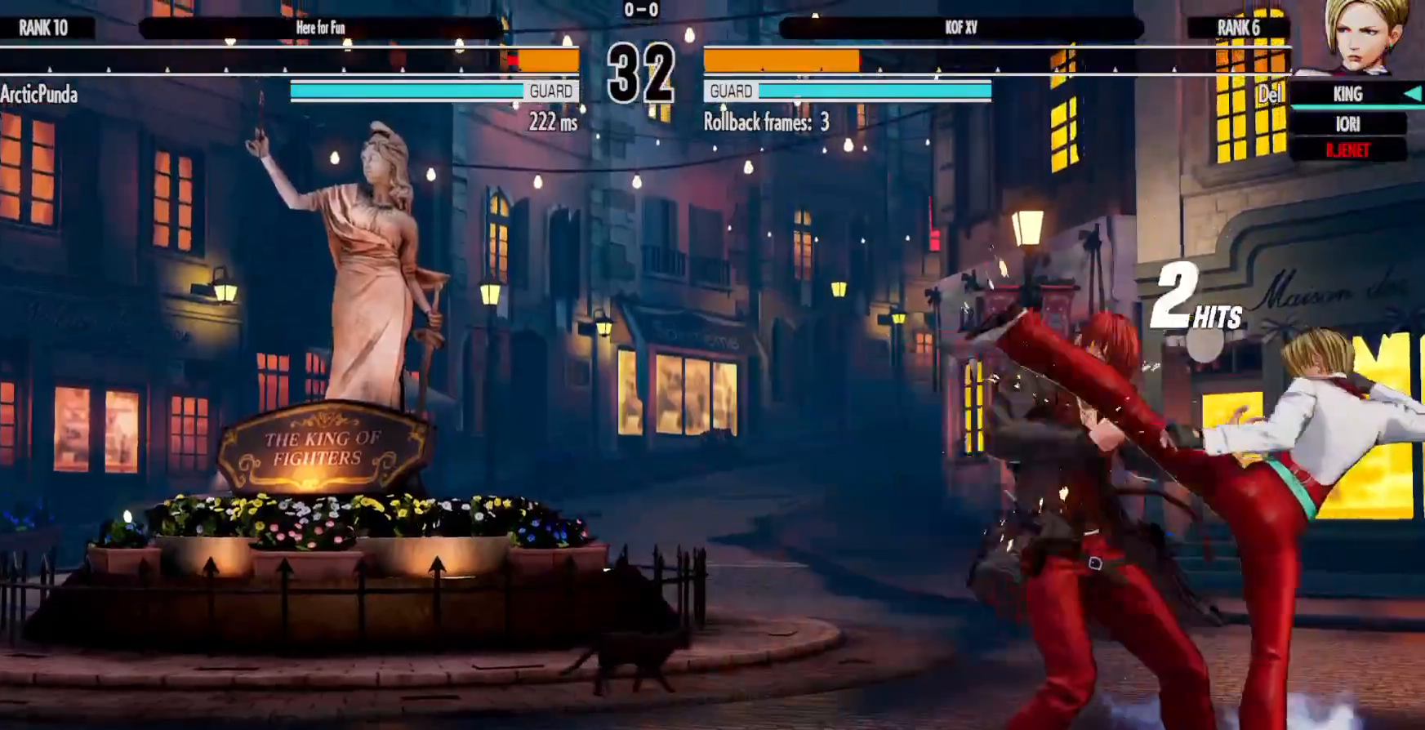
{"dt_ms": 500, "buttons": ["DPAD_LEFT"], "left_stick": "center", "right_stick": "center", "events": [[250, "B", "down"], [250, "X", "down"], [250, "Y", "down"], [267, "DPAD_RIGHT", "up"], [317, "B", "up"], [317, "Y", "up"], [350, "X", "up"], [450, "DPAD_LEFT", "down"], [483, "DPAD_DOWN", "up"]]}
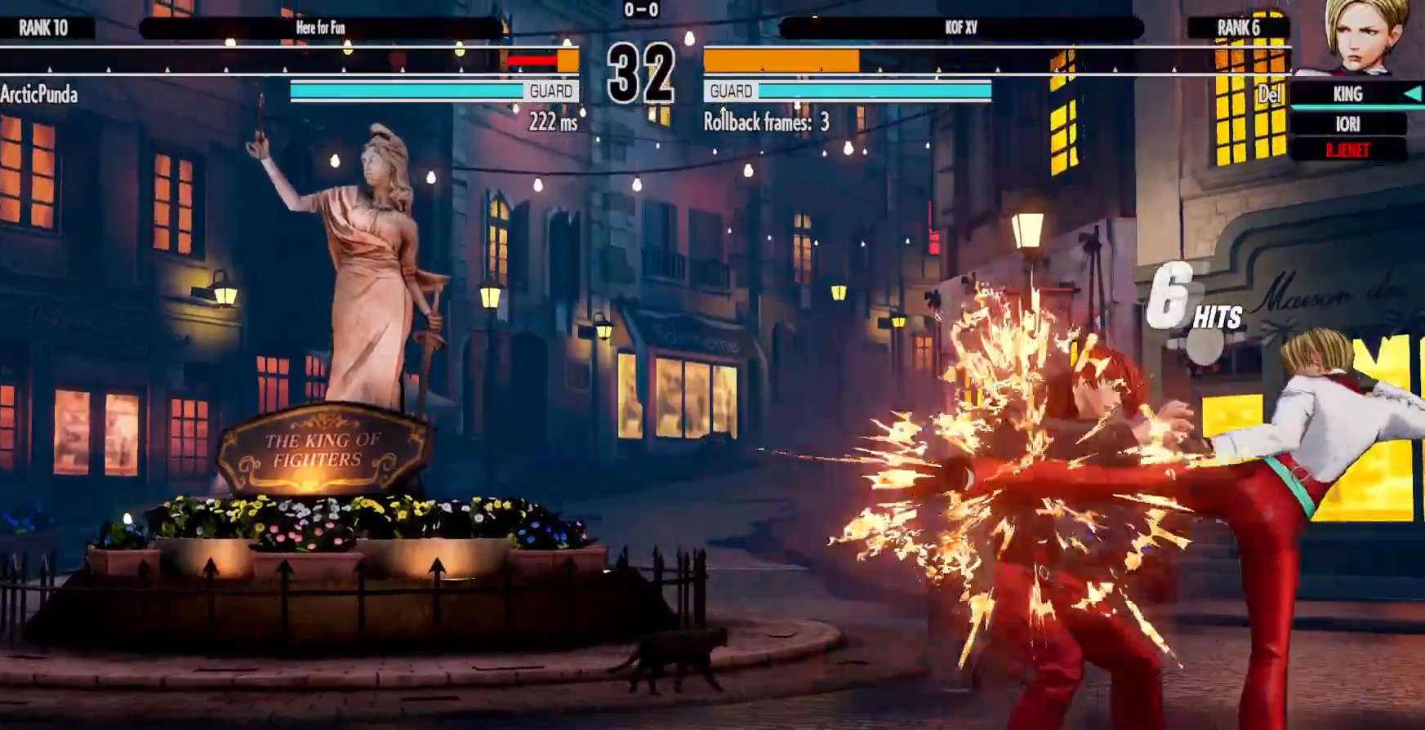
{"dt_ms": 500, "buttons": ["DPAD_LEFT"], "left_stick": "center", "right_stick": "center", "events": [[67, "DPAD_LEFT", "up"], [150, "DPAD_DOWN", "down"], [200, "DPAD_LEFT", "down"], [250, "DPAD_DOWN", "up"], [283, "DPAD_LEFT", "up"], [300, "A", "down"], [333, "A", "up"], [417, "DPAD_DOWN", "down"], [450, "DPAD_LEFT", "down"], [483, "DPAD_DOWN", "up"]]}
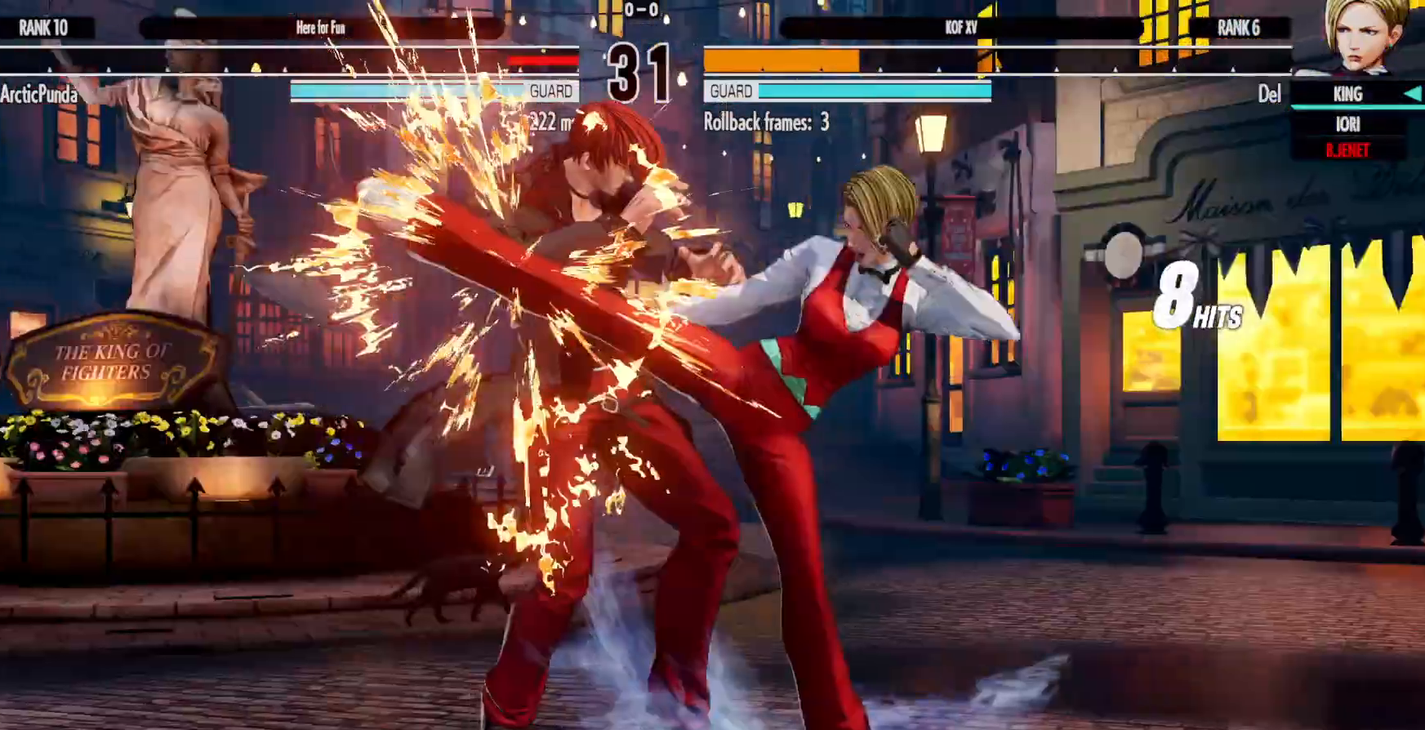
{"dt_ms": 500, "buttons": [], "left_stick": "center", "right_stick": "center", "events": [[50, "A", "down"], [67, "A", "up"], [83, "A", "down"], [100, "DPAD_LEFT", "up"], [117, "A", "up"], [200, "DPAD_DOWN", "down"], [250, "DPAD_DOWN", "up"]]}
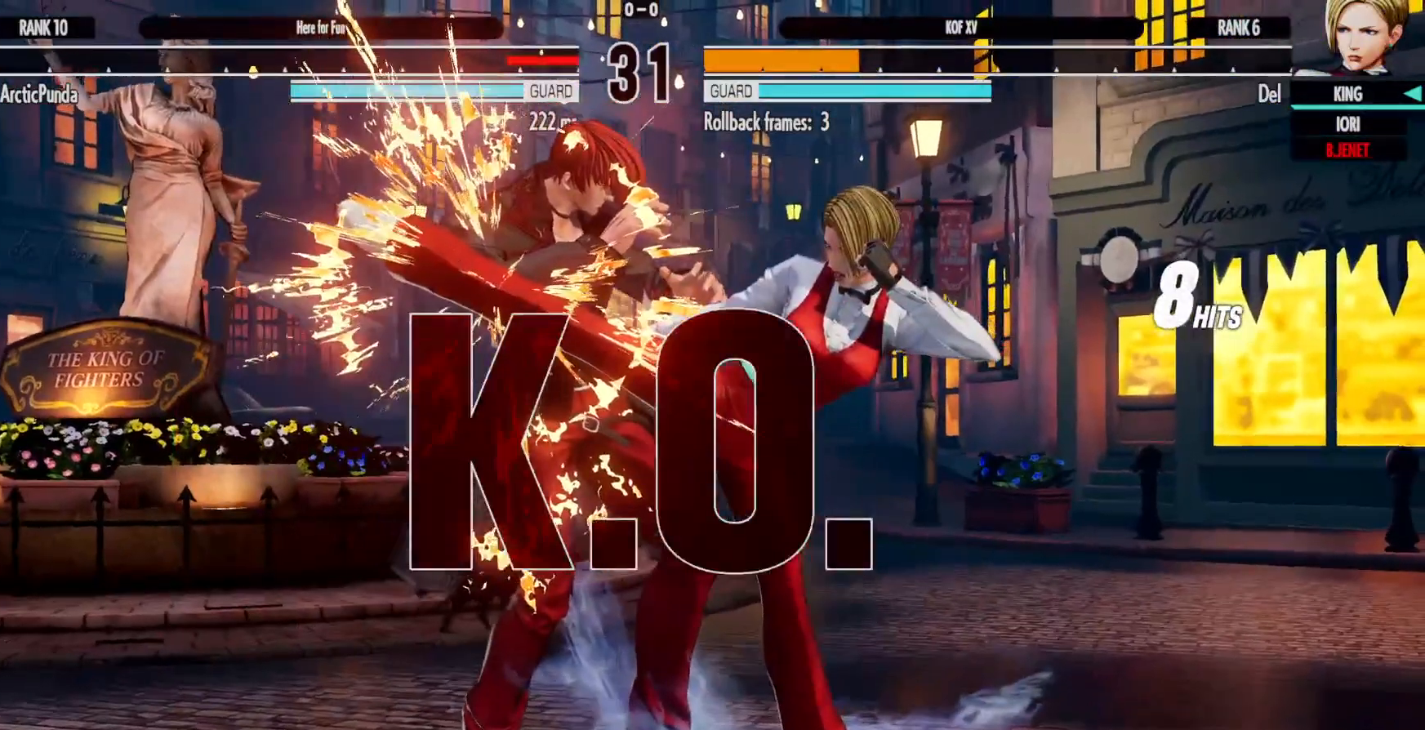
{"dt_ms": 1000, "buttons": [], "left_stick": "center", "right_stick": "center"}
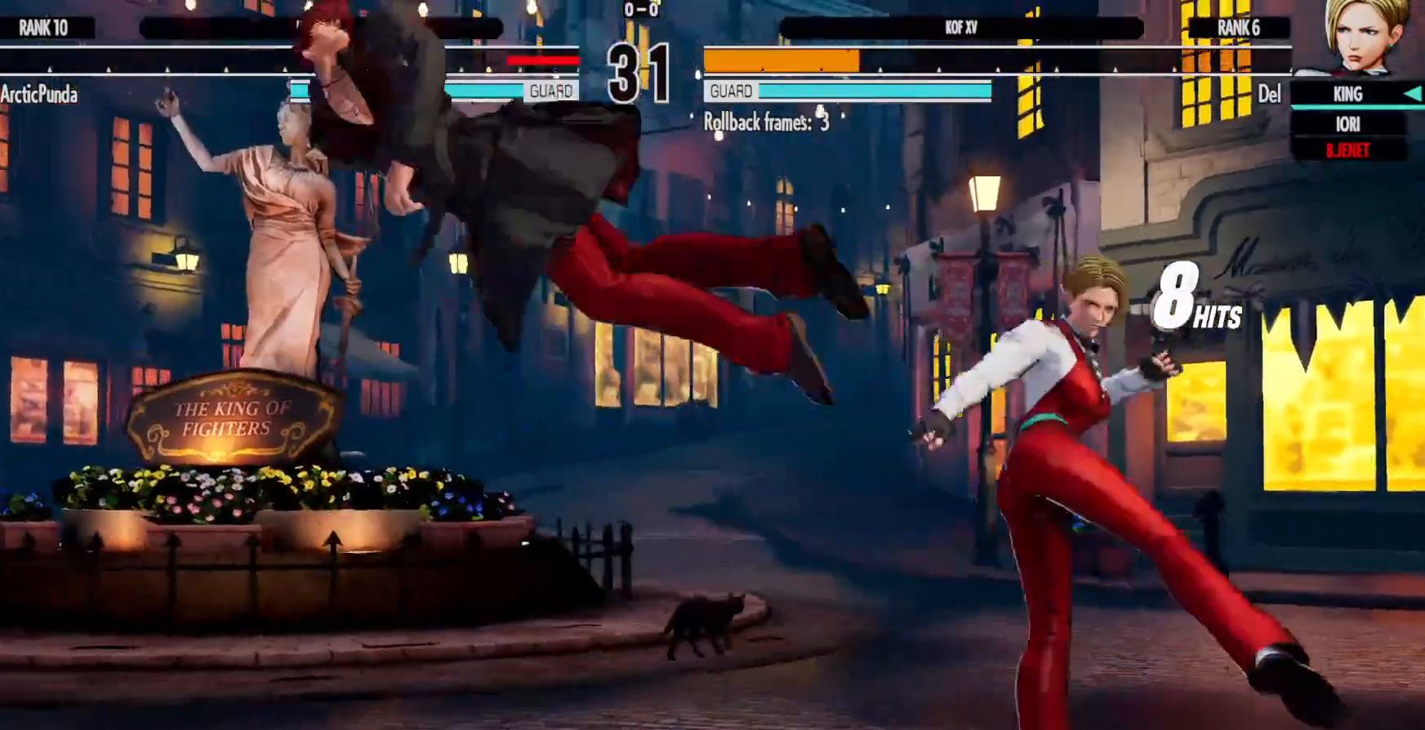
{"dt_ms": 500, "buttons": [], "left_stick": "center", "right_stick": "center", "events": []}
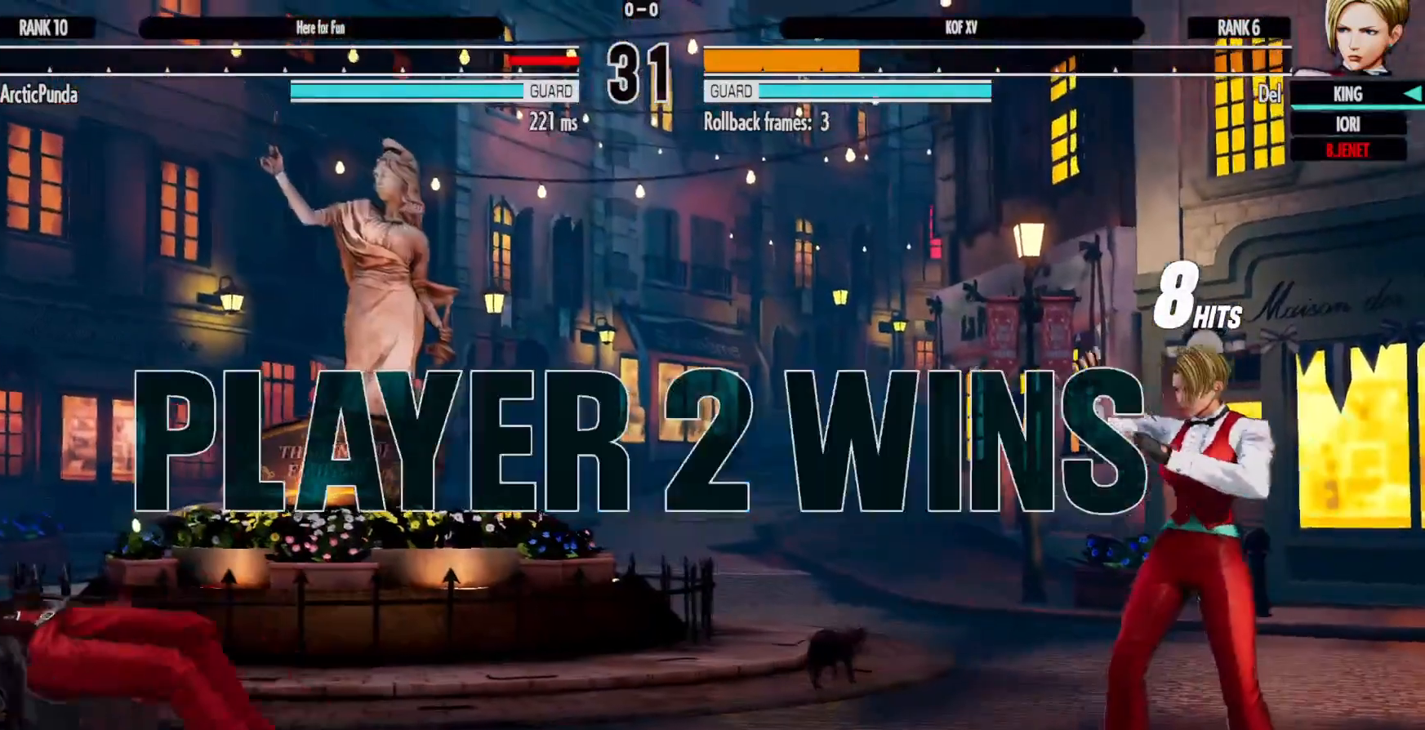
{"dt_ms": 500, "buttons": [], "left_stick": "center", "right_stick": "center", "events": []}
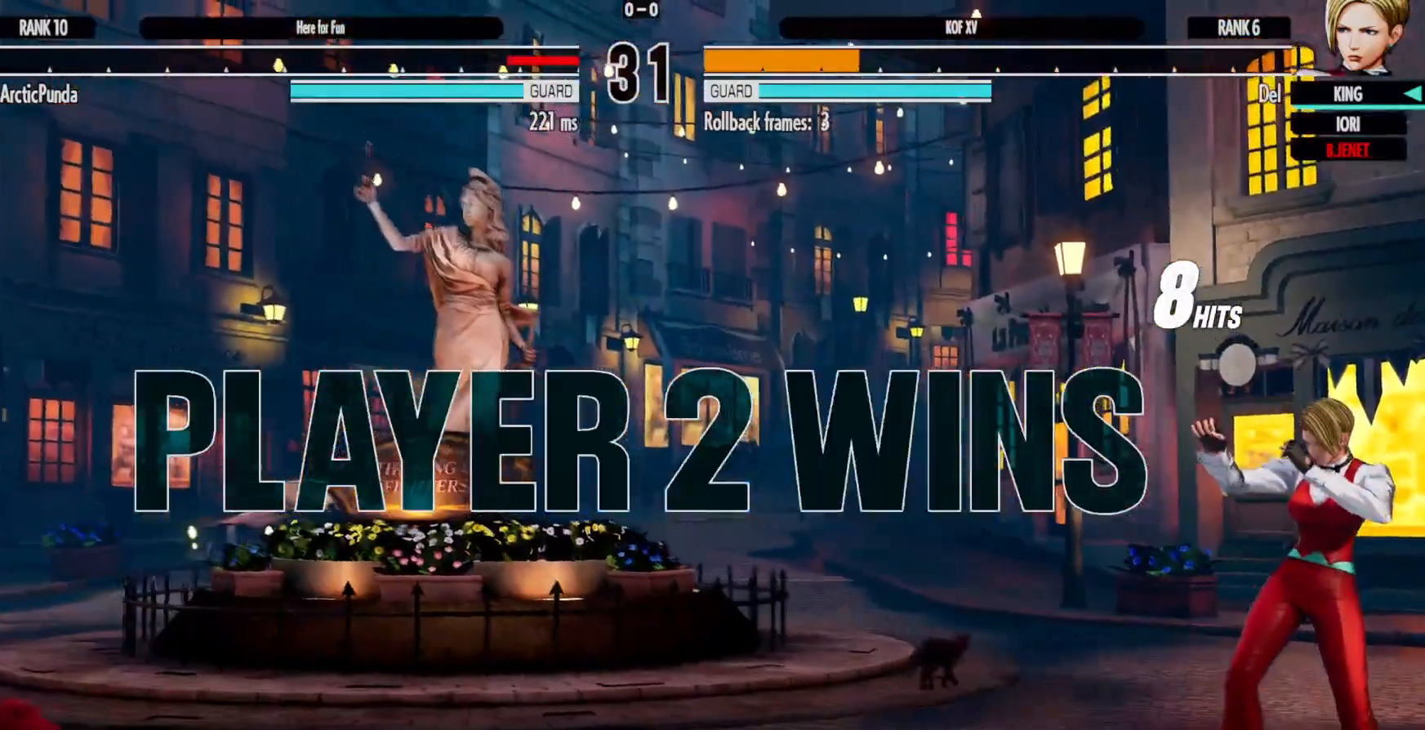
{"dt_ms": 500, "buttons": [], "left_stick": "center", "right_stick": "center", "events": [[300, "A", "down"], [350, "A", "up"]]}
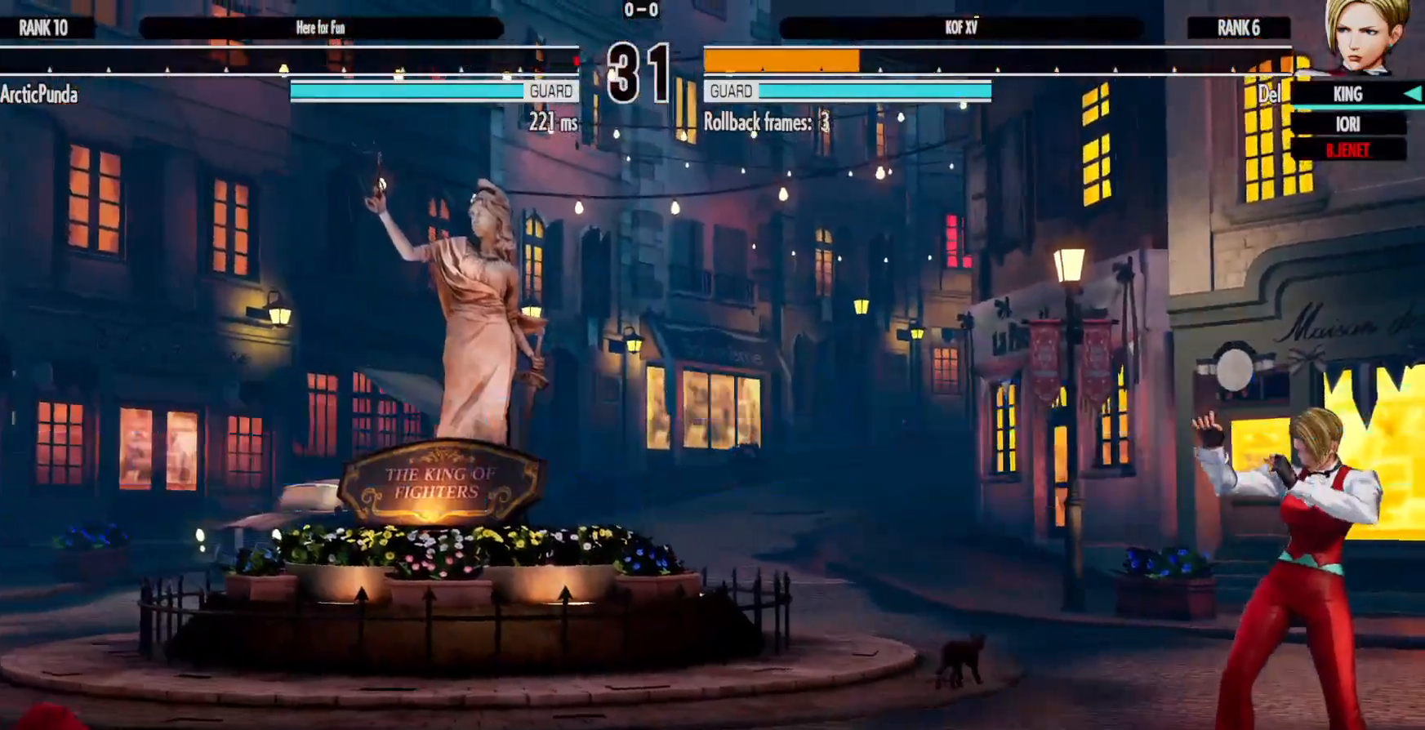
{"dt_ms": 500, "buttons": [], "left_stick": "center", "right_stick": "center", "events": [[167, "A", "down"], [217, "A", "up"], [400, "A", "down"], [450, "A", "up"]]}
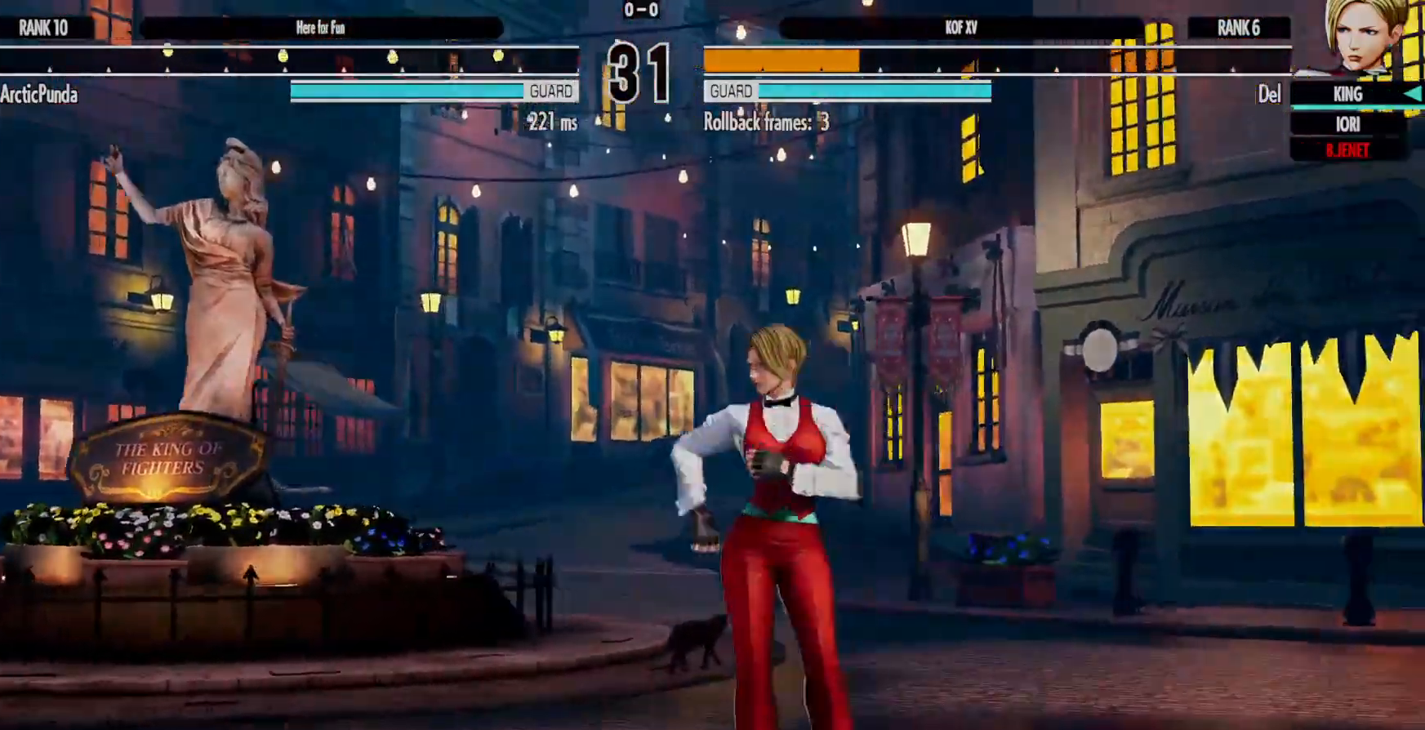
{"dt_ms": 500, "buttons": [], "left_stick": "center", "right_stick": "center", "events": [[100, "A", "down"], [100, "Y", "down"], [133, "Y", "up"], [217, "A", "up"]]}
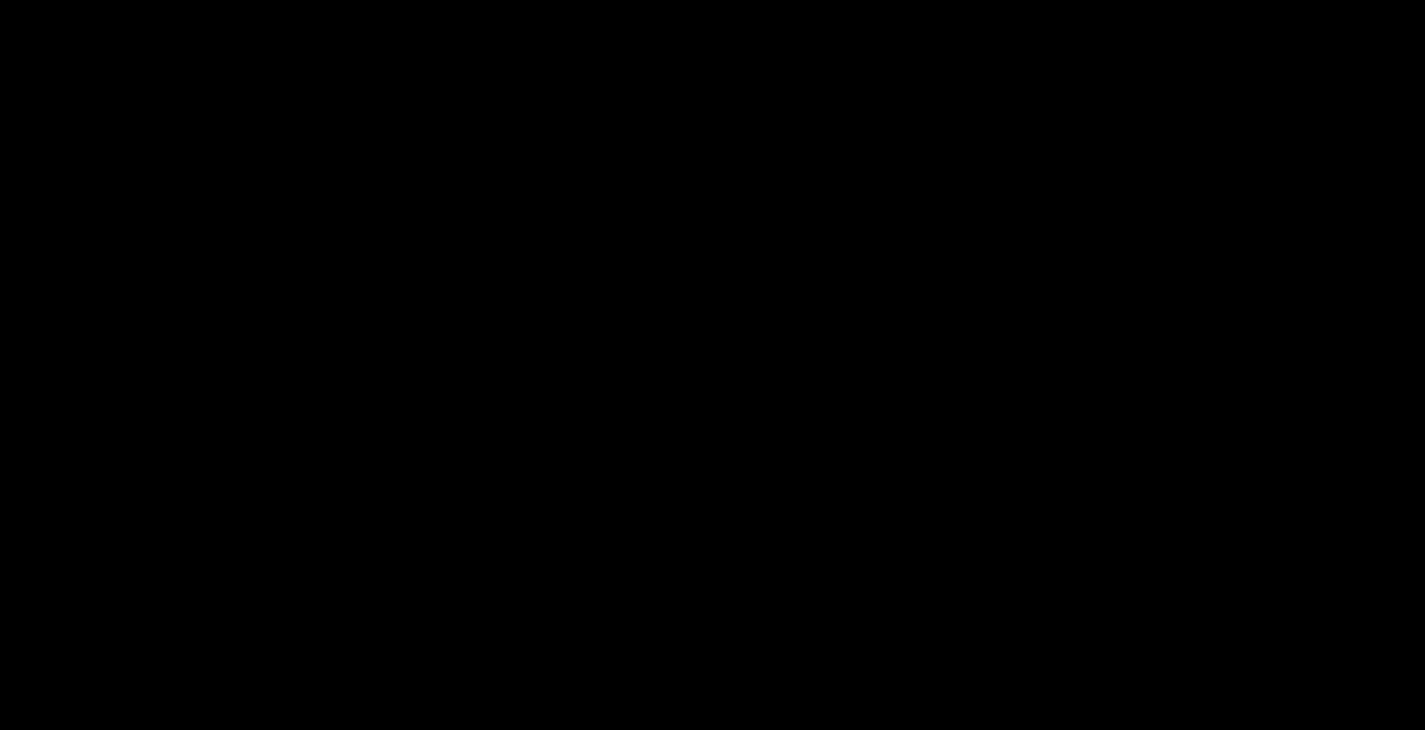
{"dt_ms": 500, "buttons": [], "left_stick": "center", "right_stick": "center", "events": []}
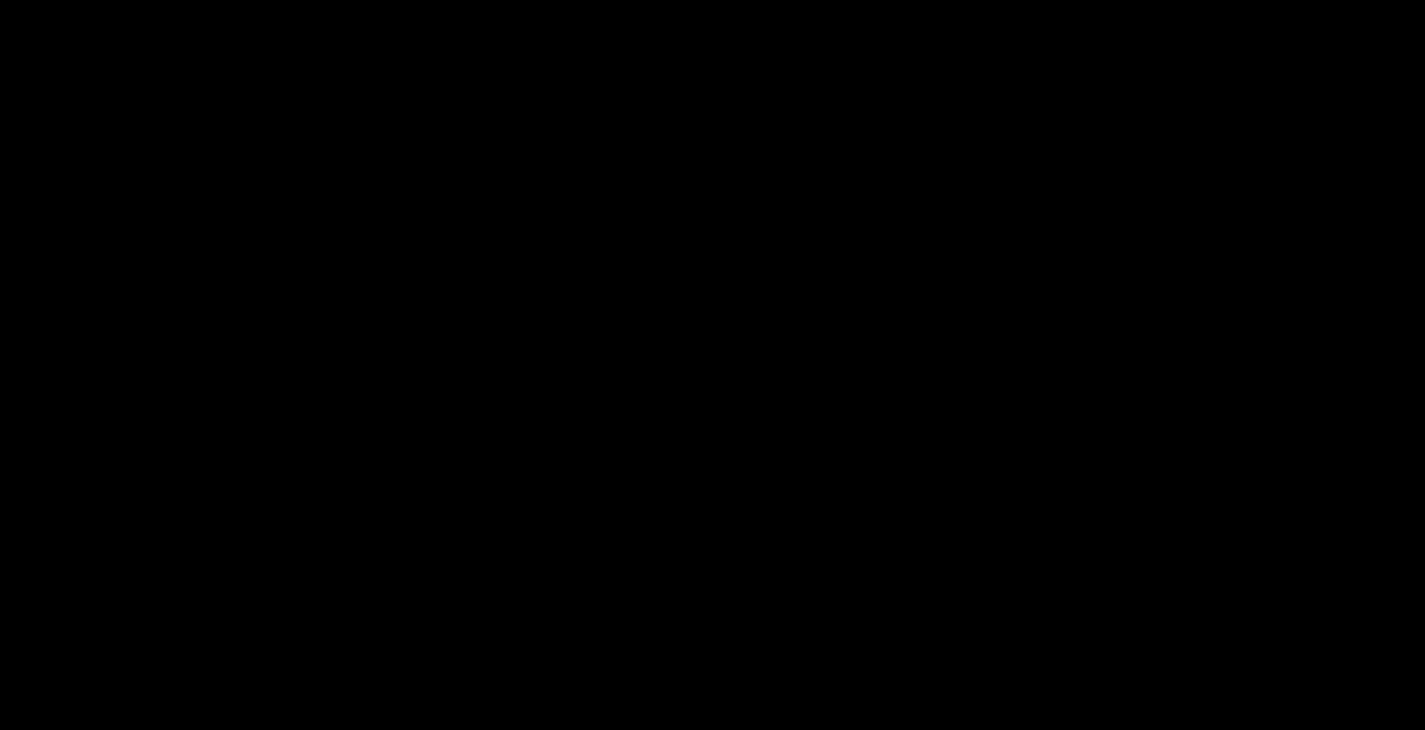
{"dt_ms": 500, "buttons": [], "left_stick": "center", "right_stick": "center", "events": [[417, "B", "down"], [433, "A", "down"], [433, "X", "down"], [433, "Y", "down"], [450, "A", "up"], [450, "X", "up"], [450, "Y", "up"], [467, "B", "up"]]}
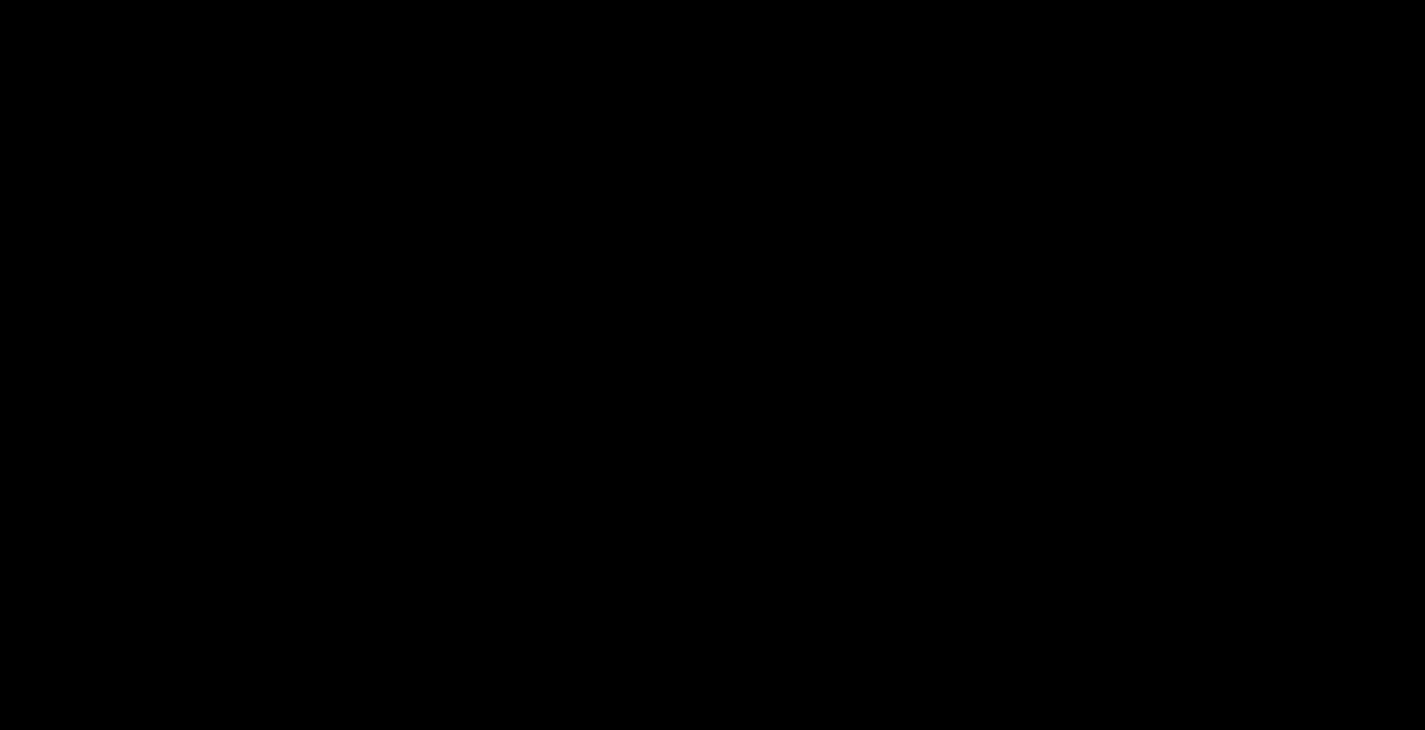
{"dt_ms": 500, "buttons": ["A", "X"], "left_stick": "center", "right_stick": "center", "events": [[133, "B", "down"], [150, "A", "down"], [167, "A", "up"], [183, "A", "down"], [200, "A", "up"], [200, "B", "up"], [450, "A", "down"], [467, "X", "down"]]}
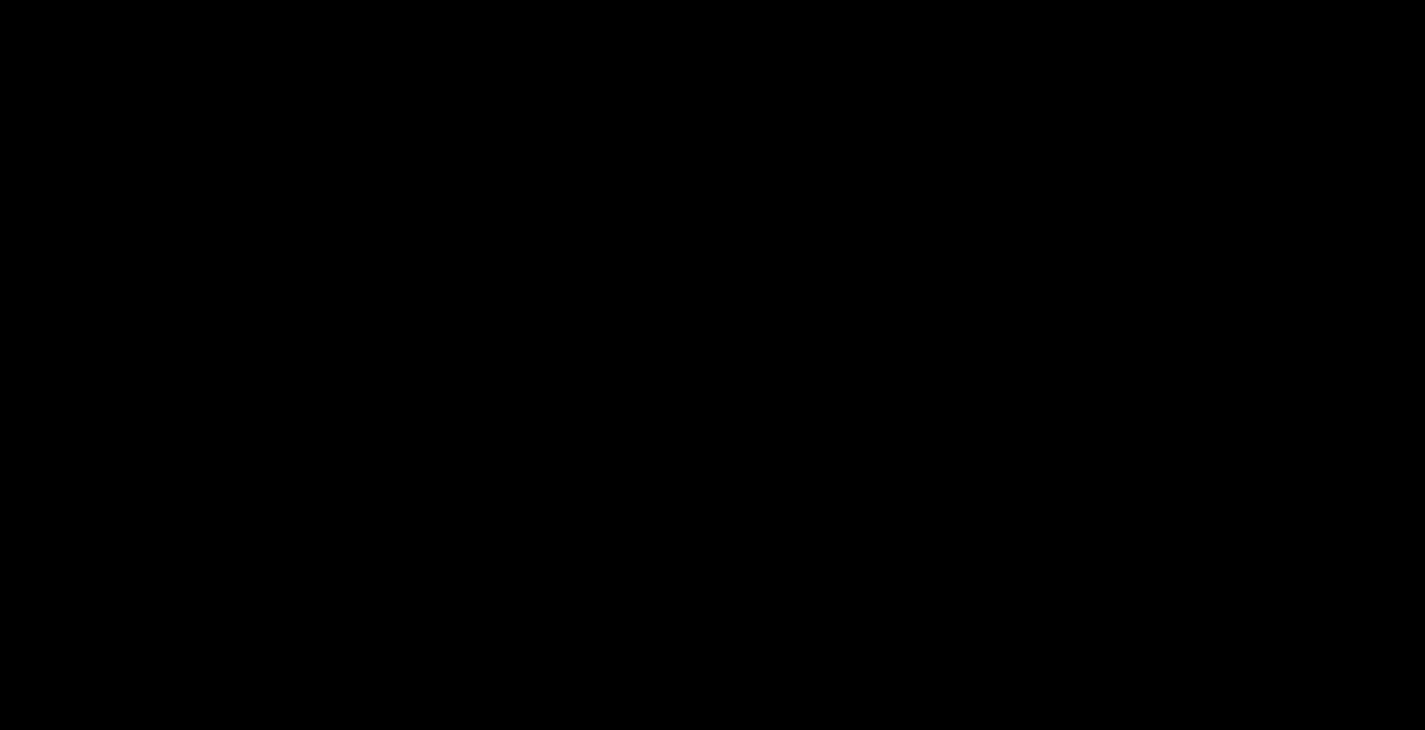
{"dt_ms": 500, "buttons": [], "left_stick": "center", "right_stick": "center", "events": [[33, "A", "up"], [33, "X", "up"]]}
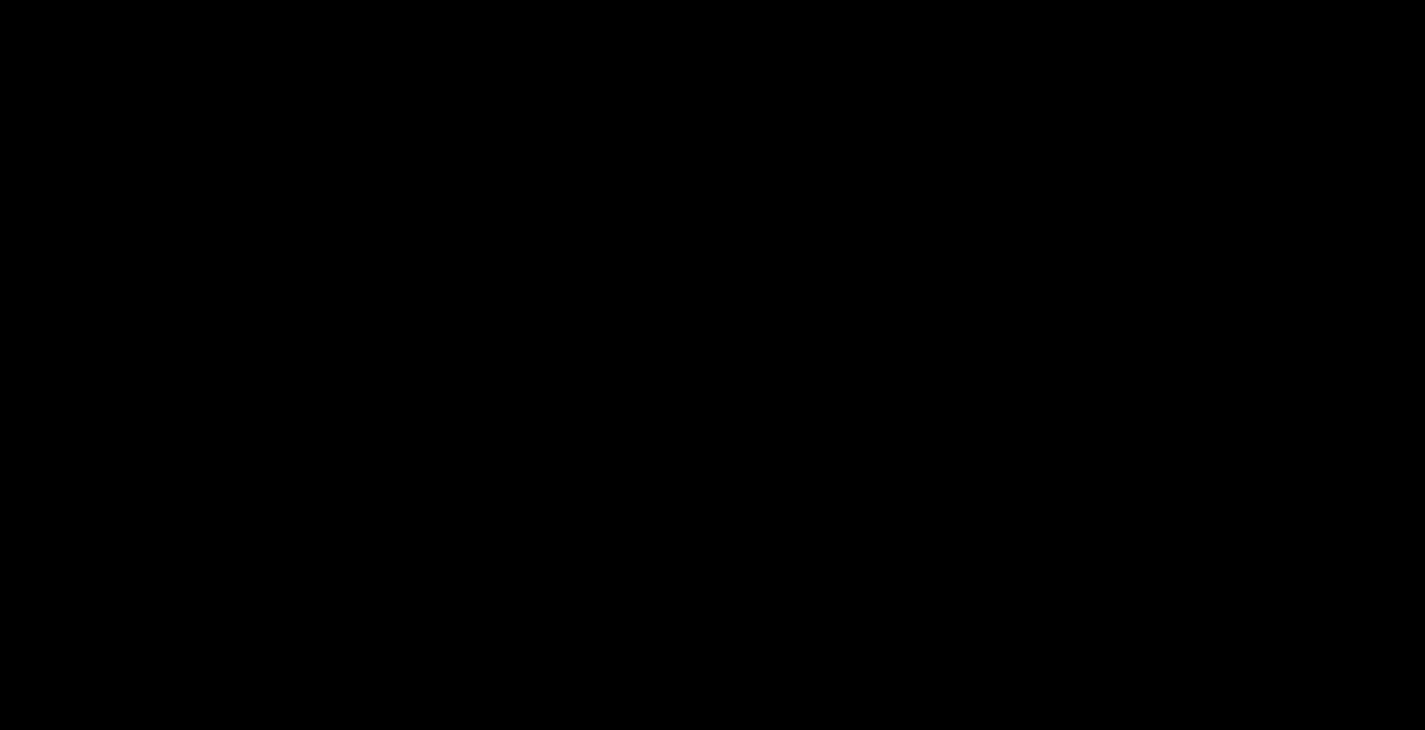
{"dt_ms": 500, "buttons": [], "left_stick": "center", "right_stick": "center", "events": [[200, "B", "down"], [217, "Y", "down"], [233, "X", "down"], [250, "B", "up"], [250, "Y", "up"], [267, "X", "up"], [433, "B", "down"], [483, "B", "up"], [483, "X", "down"], [500, "X", "up"]]}
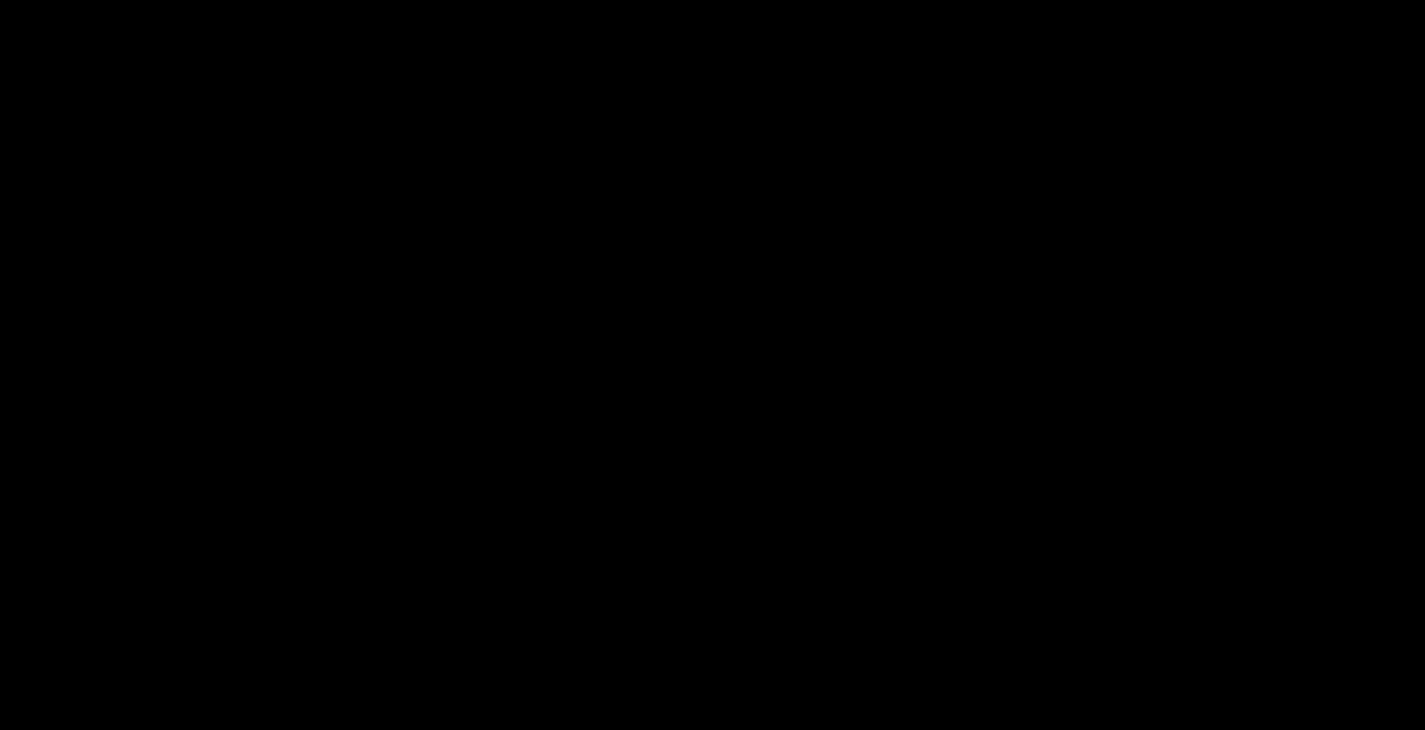
{"dt_ms": 500, "buttons": [], "left_stick": "center", "right_stick": "center", "events": [[167, "B", "down"], [167, "X", "down"], [167, "Y", "down"], [183, "B", "up"], [217, "Y", "up"], [267, "X", "up"], [367, "B", "down"], [400, "B", "up"]]}
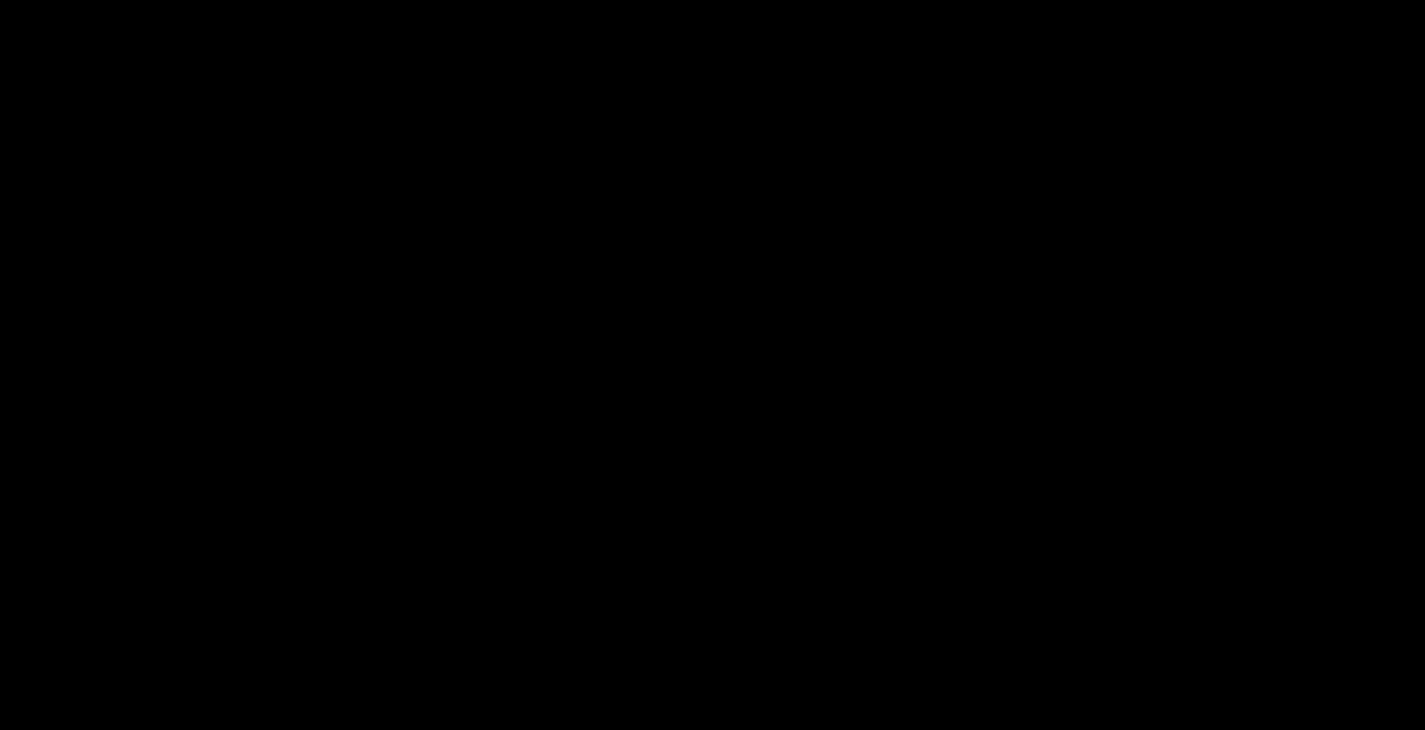
{"dt_ms": 500, "buttons": [], "left_stick": "center", "right_stick": "center", "events": [[117, "B", "down"], [133, "X", "down"], [150, "B", "up"], [183, "X", "up"]]}
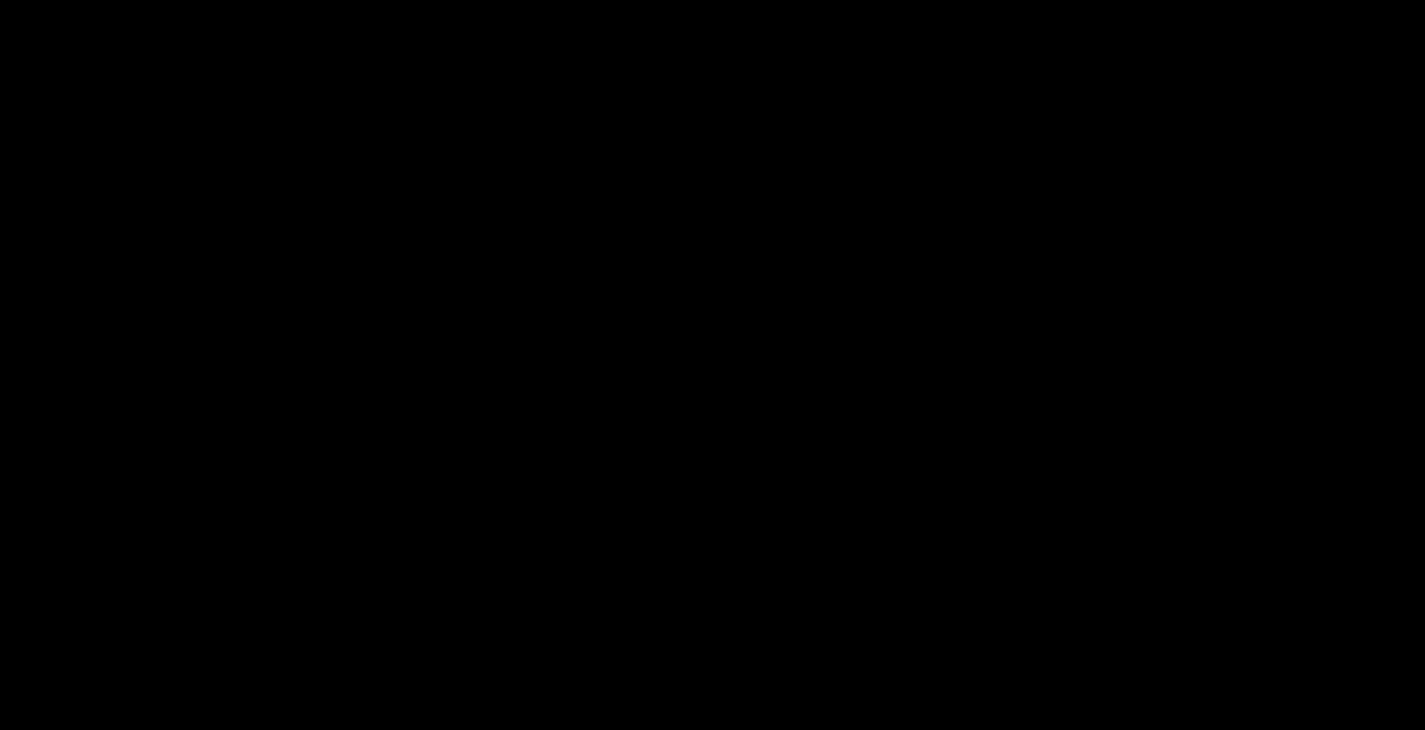
{"dt_ms": 500, "buttons": [], "left_stick": "center", "right_stick": "center", "events": [[67, "B", "down"], [83, "X", "down"], [83, "Y", "down"], [167, "B", "up"], [167, "Y", "up"], [200, "X", "up"], [317, "B", "down"], [333, "X", "down"], [367, "B", "up"], [367, "X", "up"]]}
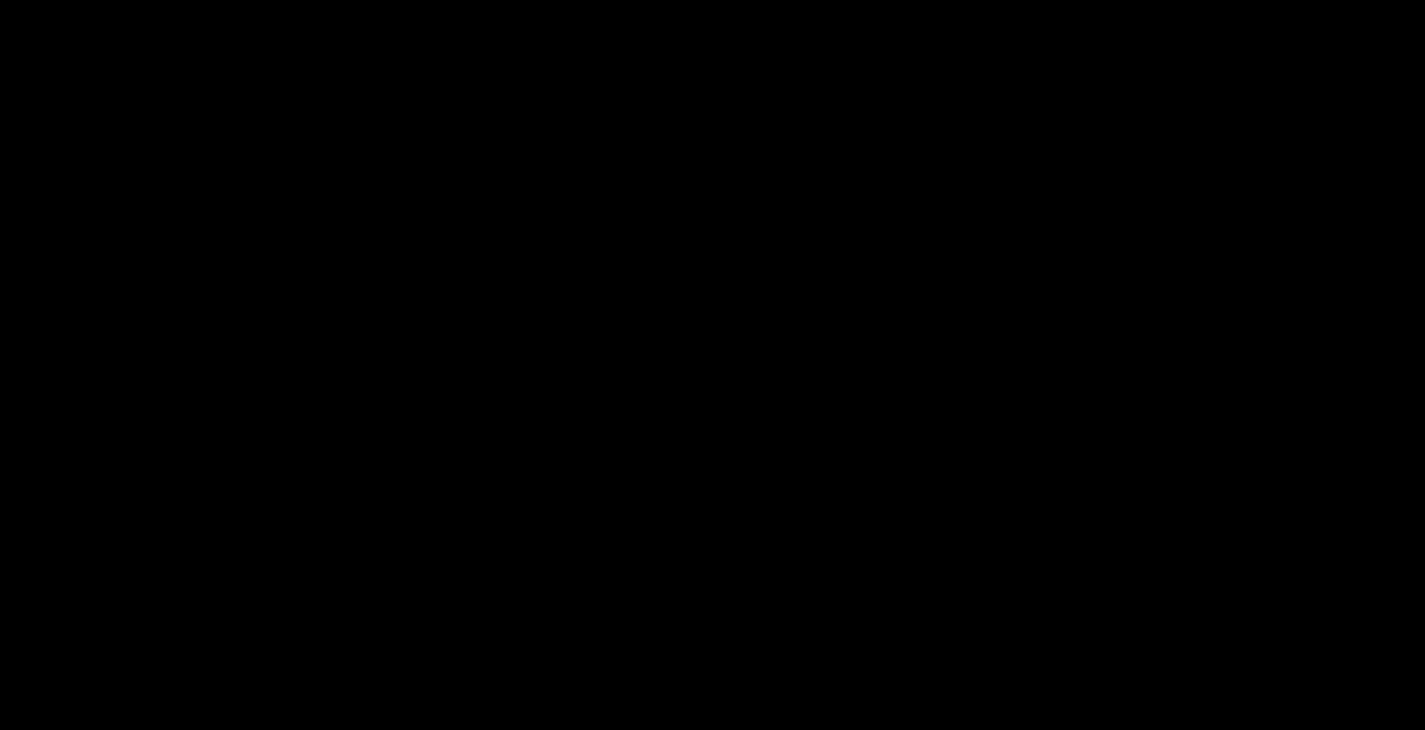
{"dt_ms": 500, "buttons": [], "left_stick": "center", "right_stick": "center", "events": [[67, "B", "down"], [67, "X", "down"], [117, "B", "up"], [117, "X", "up"], [267, "B", "down"], [283, "X", "down"], [300, "B", "up"], [300, "X", "up"]]}
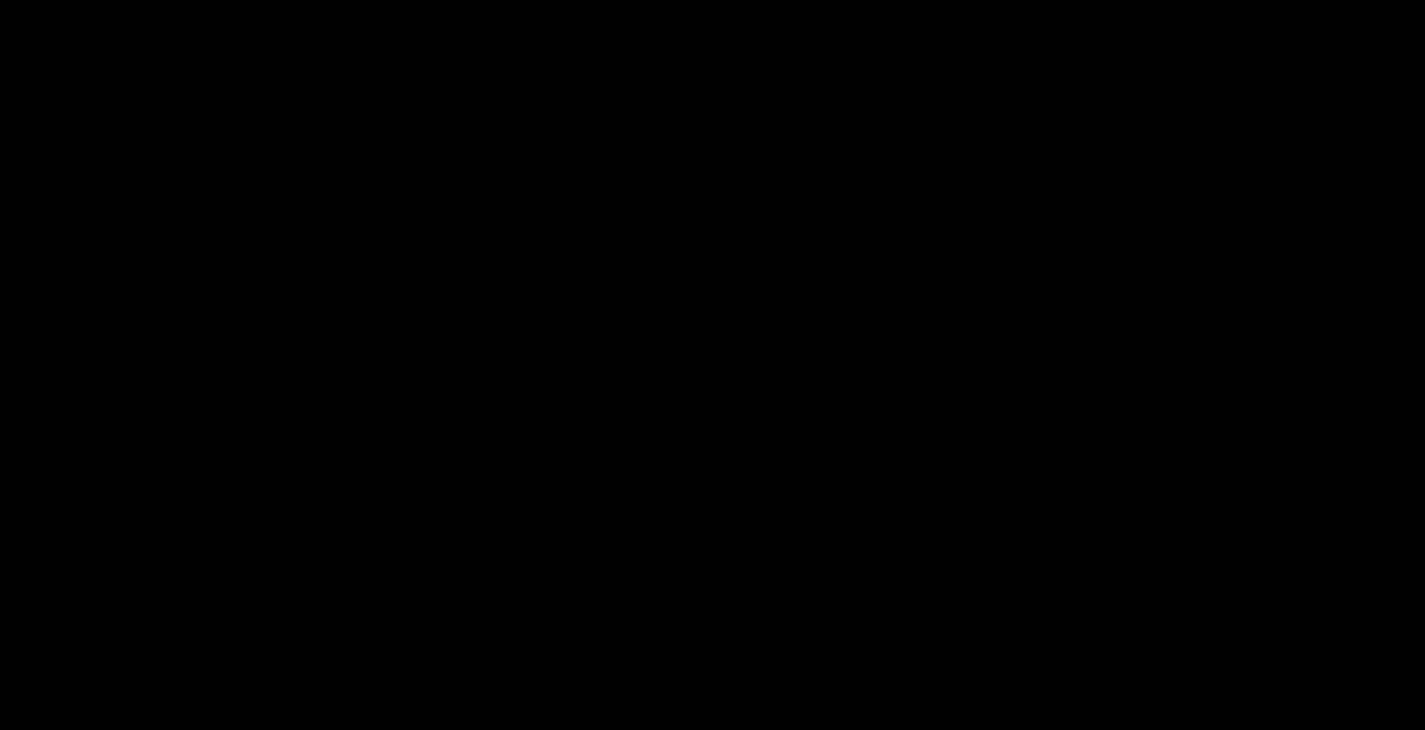
{"dt_ms": 500, "buttons": ["B", "X"], "left_stick": "center", "right_stick": "center", "events": [[17, "B", "down"], [33, "X", "down"], [33, "Y", "down"], [83, "Y", "up"], [100, "B", "up"], [117, "X", "up"], [267, "B", "down"], [283, "X", "down"], [300, "X", "up"], [317, "B", "up"], [467, "B", "down"], [483, "X", "down"]]}
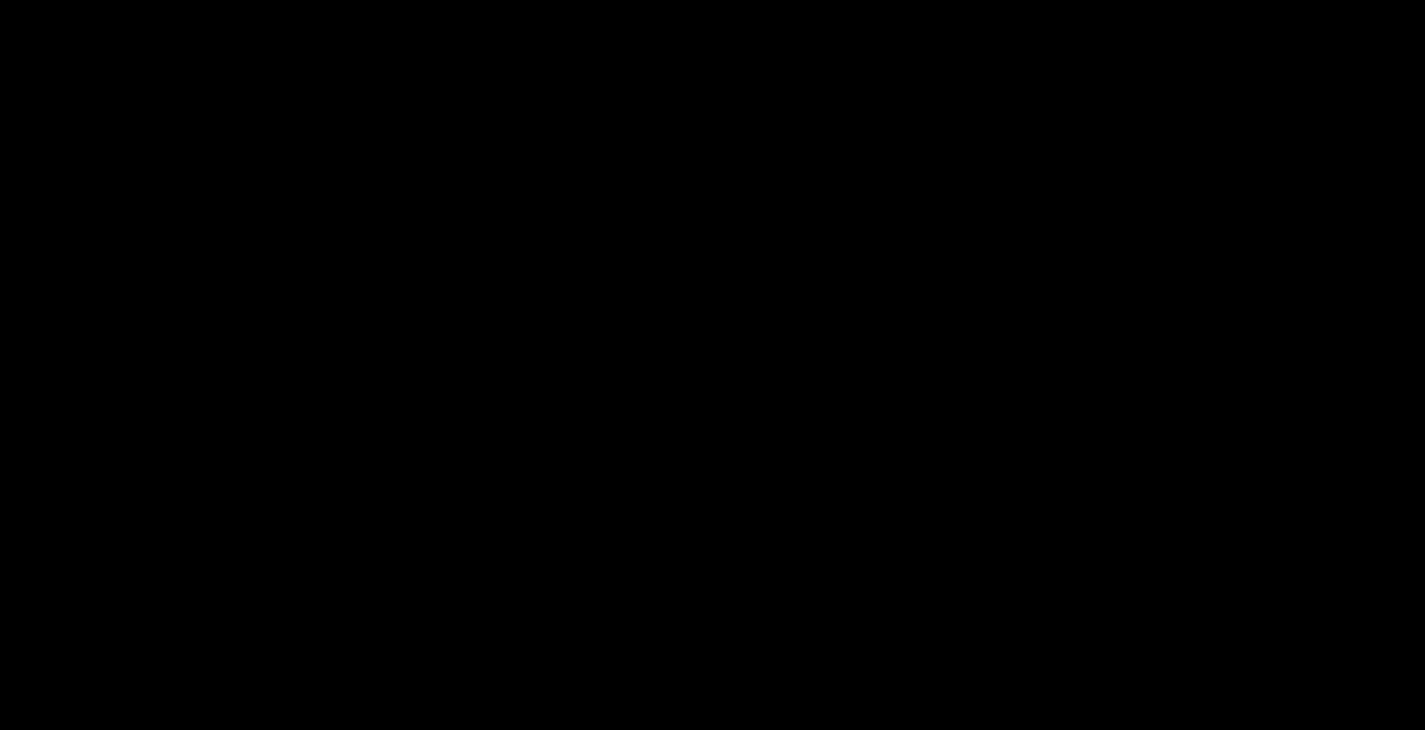
{"dt_ms": 500, "buttons": ["X"], "left_stick": "center", "right_stick": "center", "events": [[33, "X", "up"], [50, "B", "up"], [183, "B", "down"], [200, "X", "down"], [250, "B", "up"], [250, "X", "up"], [433, "B", "down"], [450, "X", "down"], [500, "B", "up"]]}
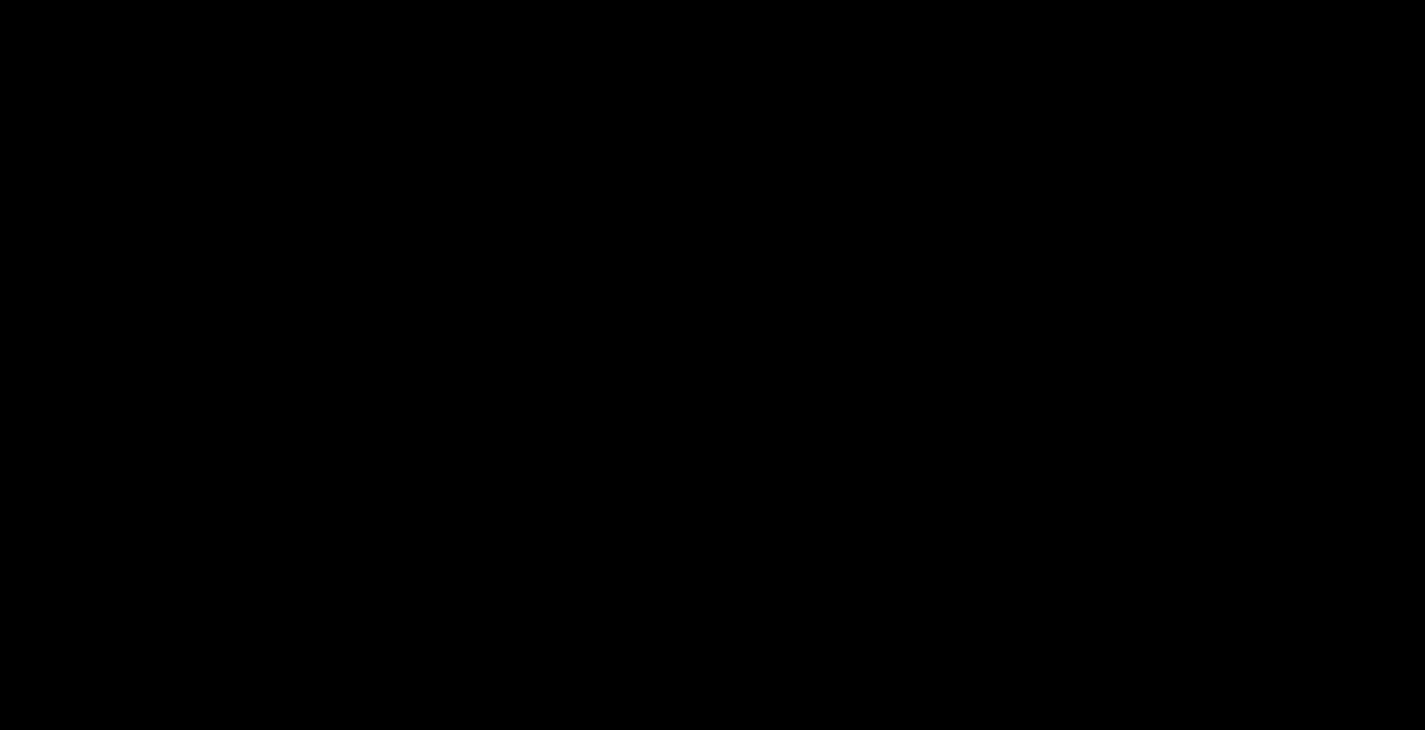
{"dt_ms": 500, "buttons": [], "left_stick": "center", "right_stick": "center", "events": [[17, "X", "up"], [150, "B", "down"], [167, "X", "down"], [167, "Y", "down"], [183, "Y", "up"], [217, "B", "up"], [217, "X", "up"], [400, "A", "down"], [400, "B", "down"], [467, "A", "up"], [467, "B", "up"]]}
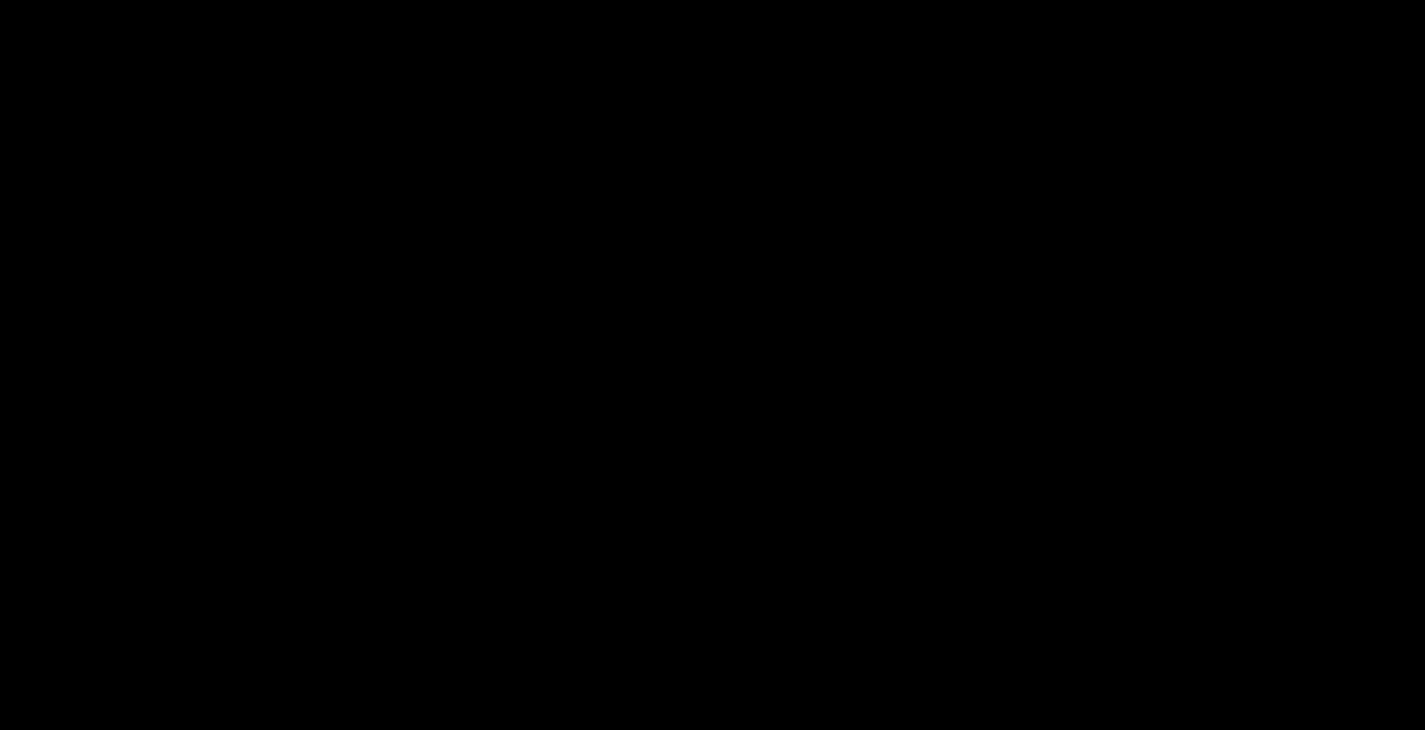
{"dt_ms": 500, "buttons": ["A", "B", "X"], "left_stick": "center", "right_stick": "center", "events": [[100, "A", "down"], [100, "B", "down"], [150, "B", "up"], [167, "A", "up"], [333, "A", "down"], [350, "B", "down"], [350, "X", "down"], [367, "Y", "down"], [483, "Y", "up"]]}
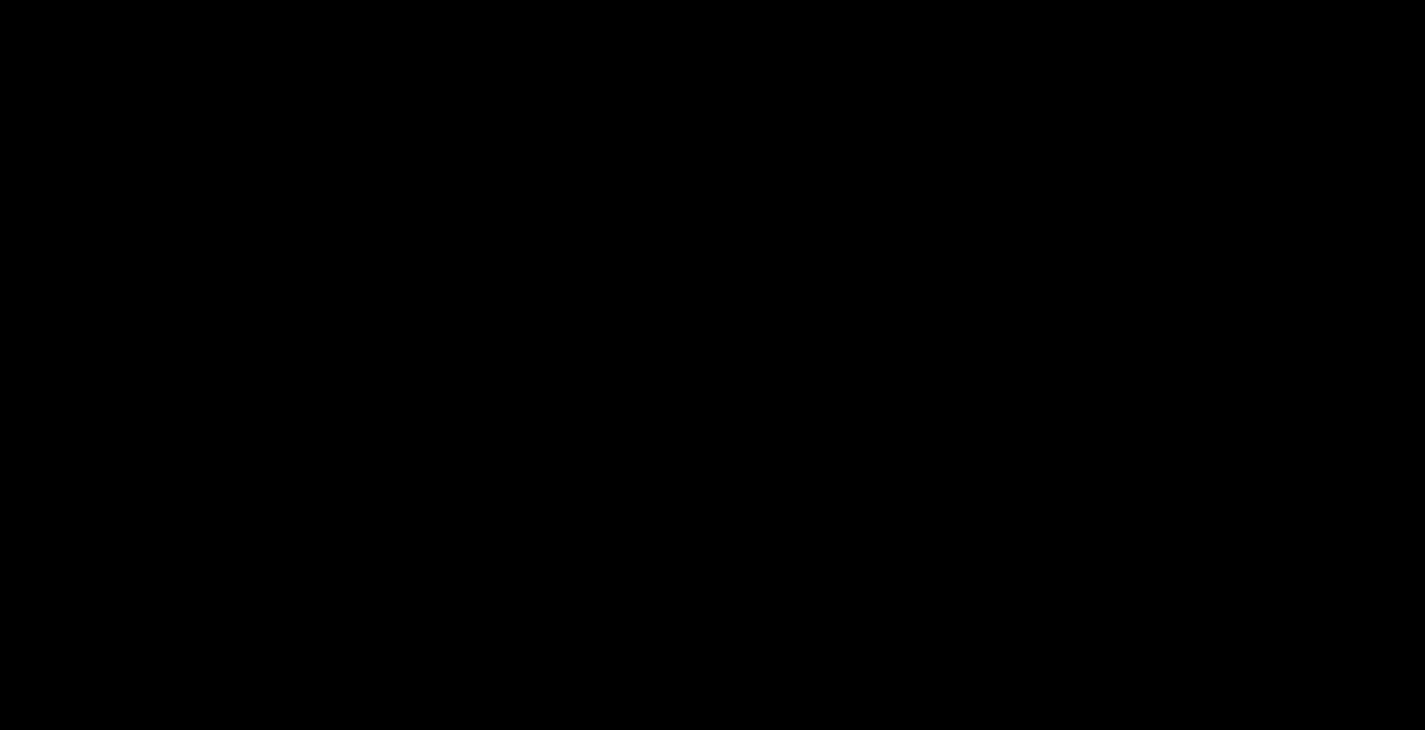
{"dt_ms": 500, "buttons": [], "left_stick": "center", "right_stick": "center", "events": [[33, "X", "up"], [50, "B", "up"], [100, "A", "up"]]}